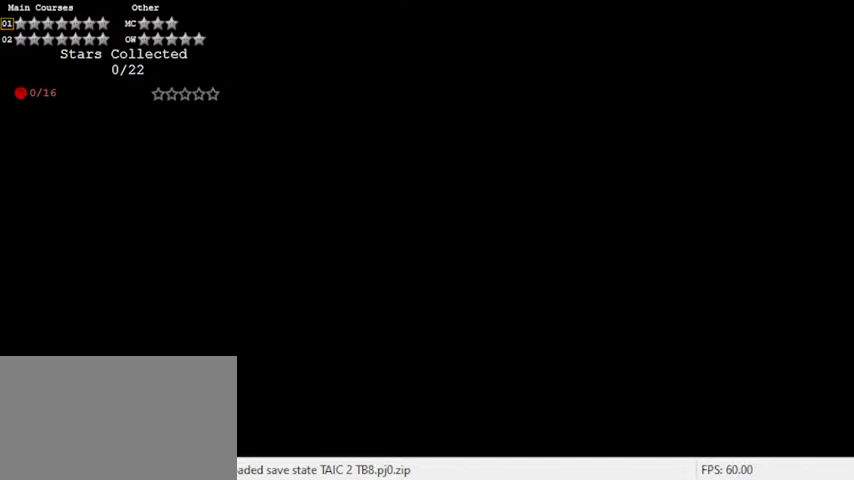
Gameplay with keyboard; each line is a JSON object with the keys held at the frame after it. "events" lists presses ("down") and releases ("up") of "a", "c", "ctrl", "d", "down", "left", "return", "right", "s", "shift", "up", "w", "x" and "y" between this image and that frame as [ms after this image, input, new state], when the widget could be followed in between. No other keys are recorded. Mouse input is not recorded.
{"keys": ["right", "up"], "events": [[233, "up", "down"], [433, "right", "down"]]}
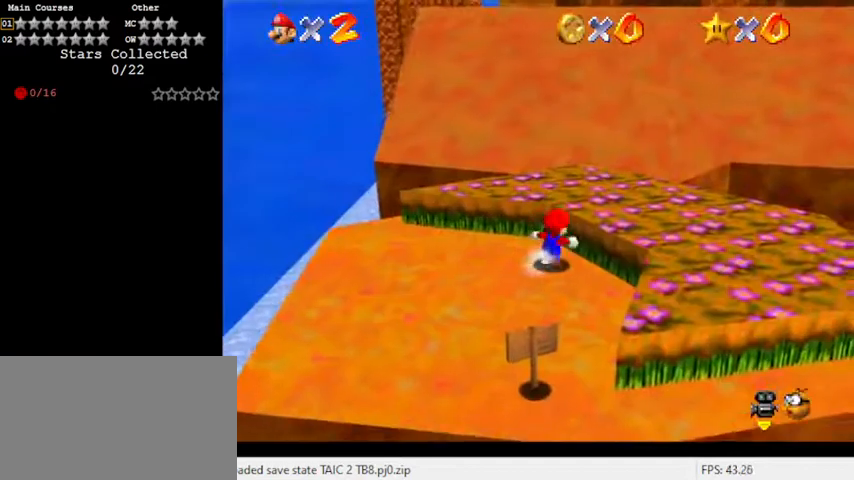
{"keys": ["up"], "events": [[67, "right", "up"]]}
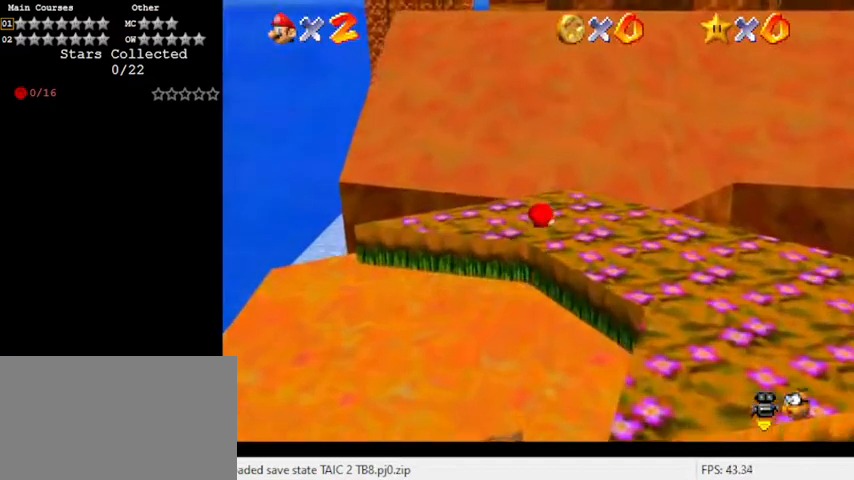
{"keys": ["up", "y"], "events": [[33, "y", "down"], [100, "shift", "down"], [467, "shift", "up"]]}
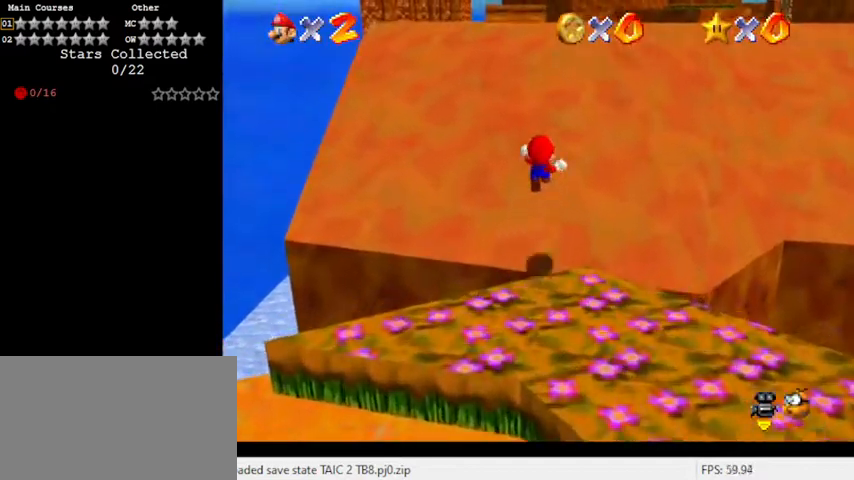
{"keys": ["left", "up"], "events": [[267, "shift", "down"], [333, "ctrl", "down"], [367, "left", "down"], [367, "y", "up"], [433, "ctrl", "up"], [433, "shift", "up"]]}
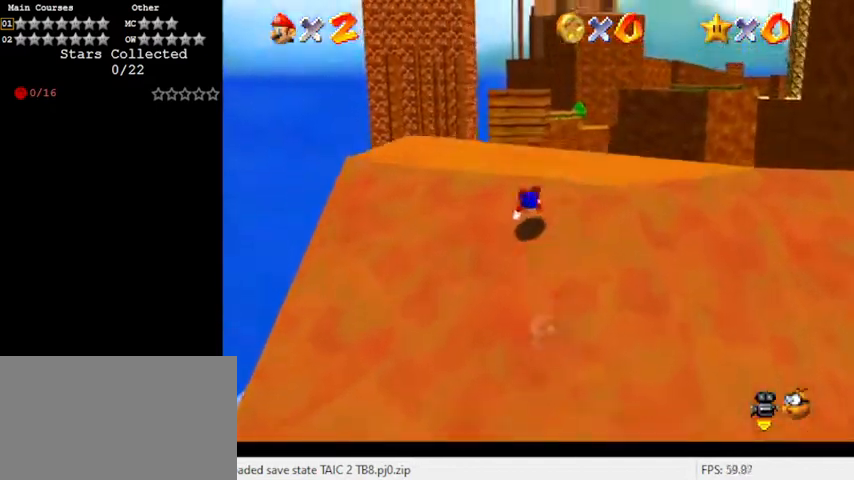
{"keys": ["up"], "events": [[33, "c", "down"], [100, "c", "up"], [400, "ctrl", "down"], [400, "left", "up"], [400, "shift", "down"], [500, "ctrl", "up"], [500, "shift", "up"]]}
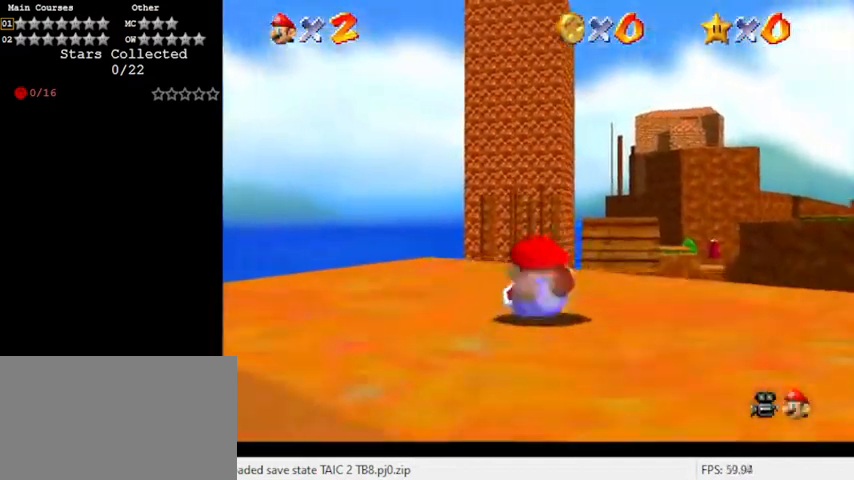
{"keys": ["left"], "events": [[33, "c", "down"], [33, "left", "down"], [167, "c", "up"], [300, "shift", "down"], [300, "up", "up"], [400, "shift", "up"]]}
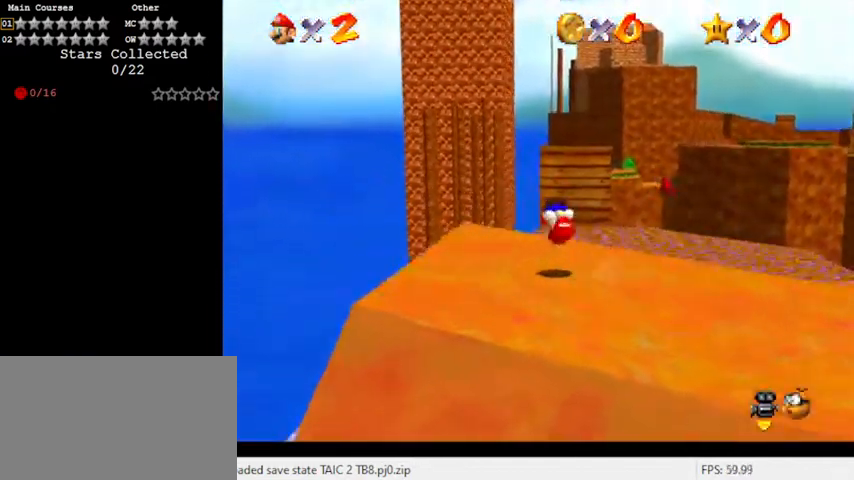
{"keys": ["right", "up", "y"], "events": [[133, "up", "down"], [233, "left", "up"], [467, "right", "down"], [500, "y", "down"]]}
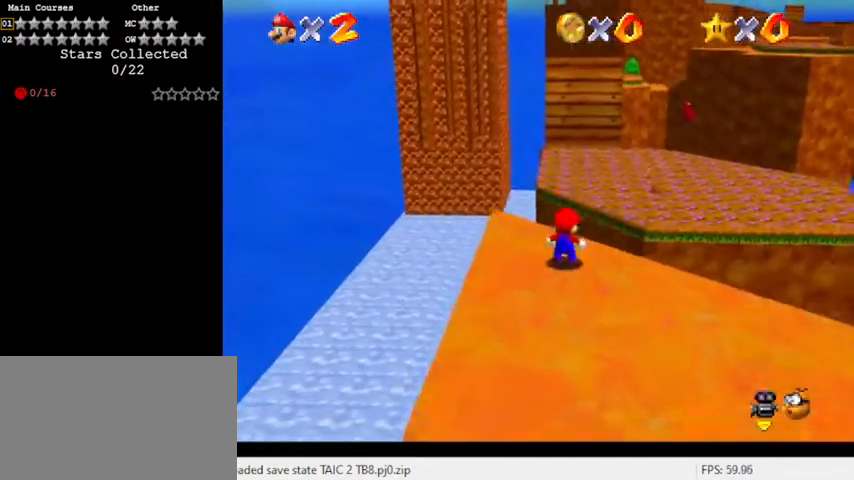
{"keys": ["up"], "events": [[67, "right", "up"], [67, "shift", "down"], [133, "shift", "up"], [133, "y", "up"]]}
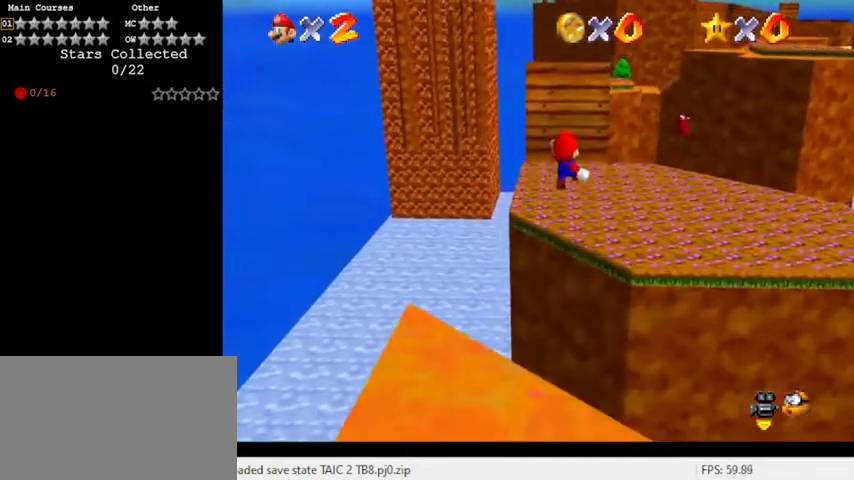
{"keys": ["right", "up"], "events": [[333, "right", "down"]]}
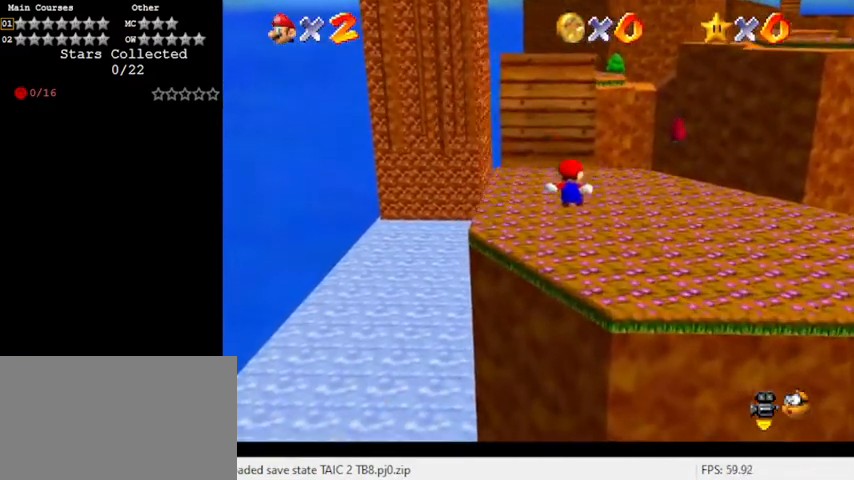
{"keys": ["up"], "events": [[433, "right", "up"]]}
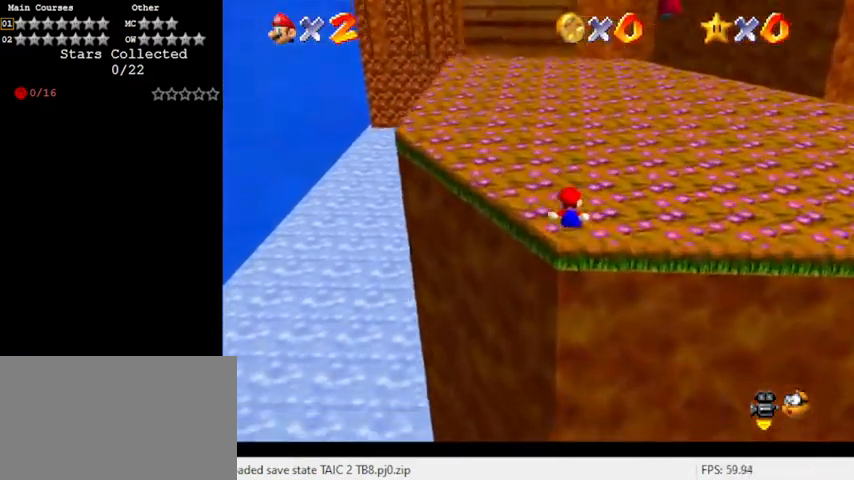
{"keys": ["up", "y"], "events": [[500, "y", "down"]]}
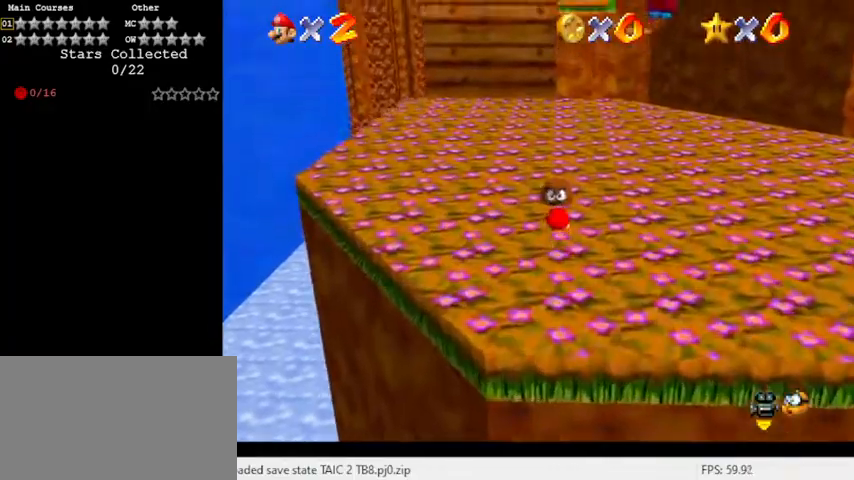
{"keys": ["up", "y"], "events": [[33, "shift", "down"], [133, "y", "up"], [200, "shift", "up"], [233, "c", "down"], [367, "c", "up"], [500, "y", "down"]]}
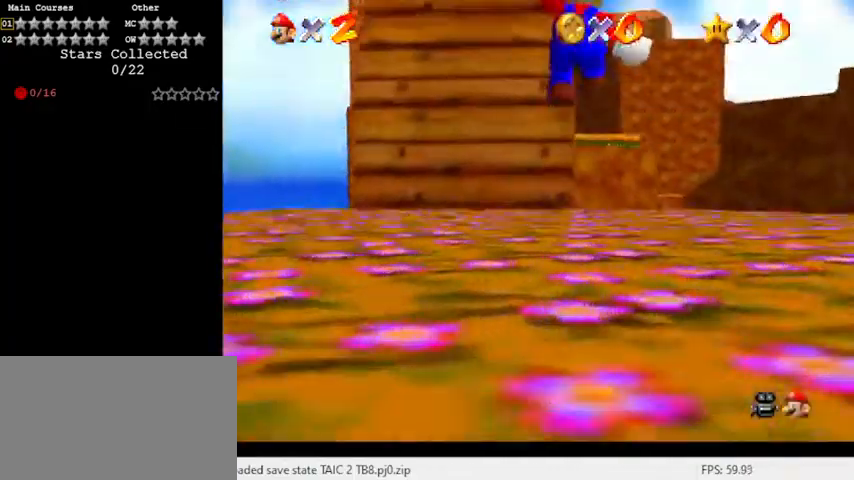
{"keys": ["up", "y"], "events": []}
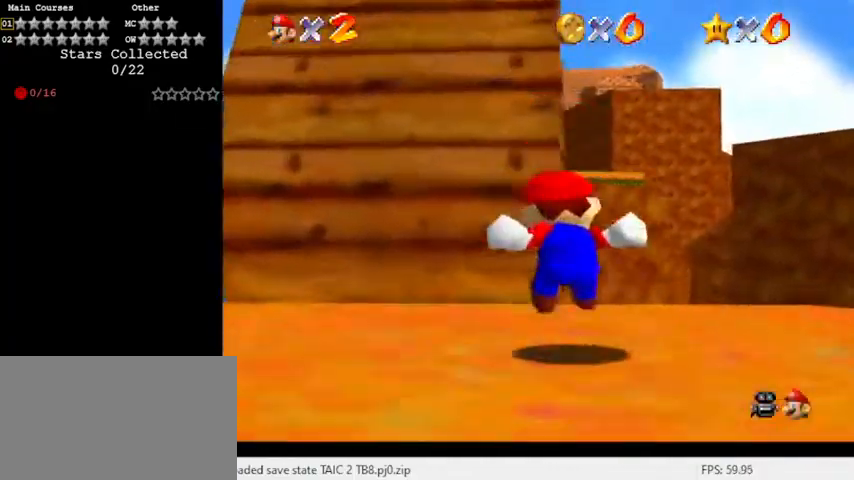
{"keys": ["c", "up"], "events": [[133, "shift", "down"], [300, "y", "up"], [367, "shift", "up"], [500, "c", "down"]]}
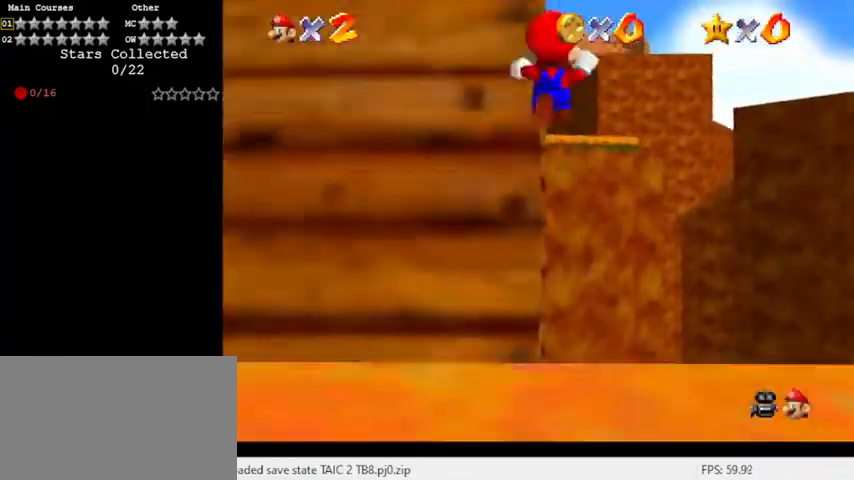
{"keys": ["up"], "events": [[100, "c", "up"], [200, "d", "down"], [200, "s", "down"], [267, "d", "up"], [267, "s", "up"], [367, "d", "down"], [367, "s", "down"], [500, "d", "up"], [500, "s", "up"]]}
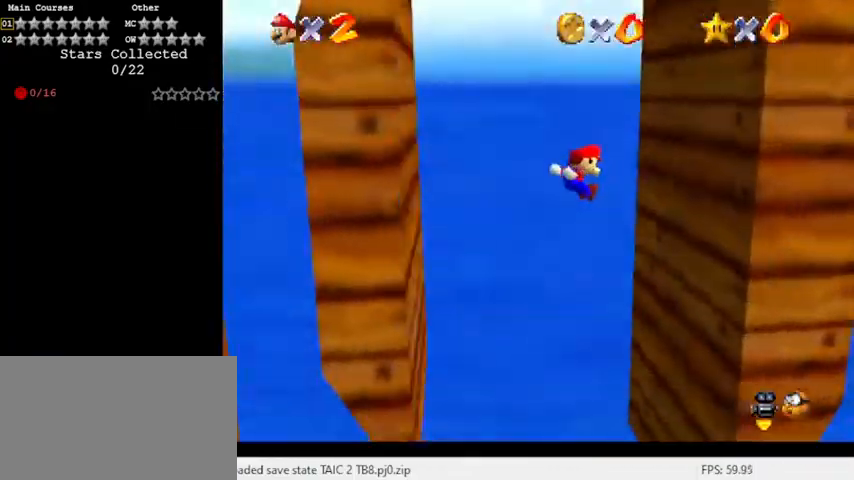
{"keys": ["left", "shift"], "events": [[67, "right", "down"], [300, "left", "down"], [300, "shift", "down"], [333, "right", "up"], [333, "up", "up"]]}
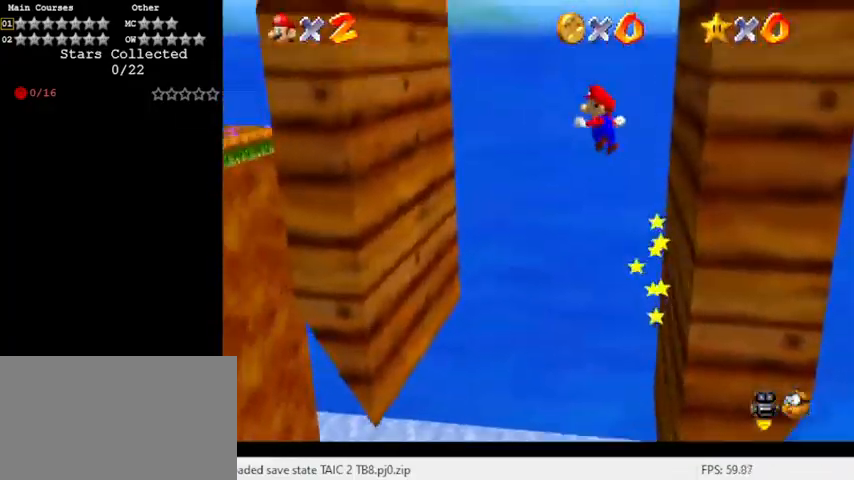
{"keys": ["left"], "events": [[100, "up", "down"], [333, "up", "up"], [400, "shift", "up"]]}
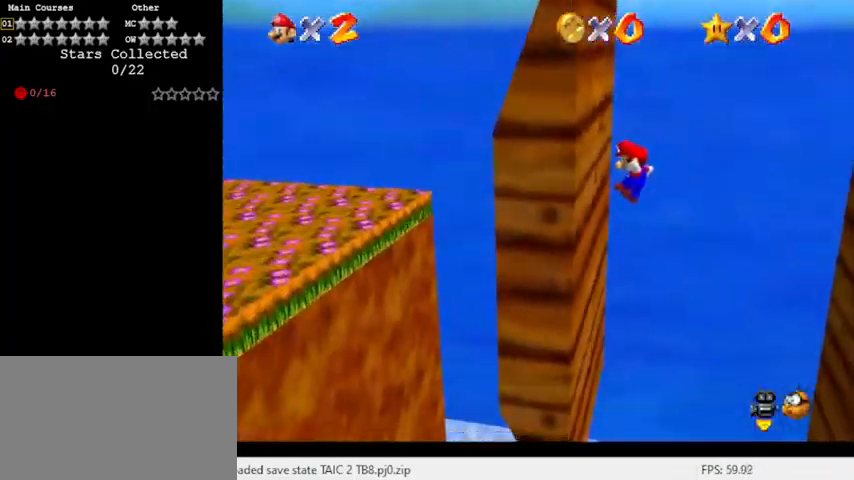
{"keys": ["right"], "events": [[133, "left", "up"], [133, "right", "down"], [167, "shift", "down"], [400, "shift", "up"]]}
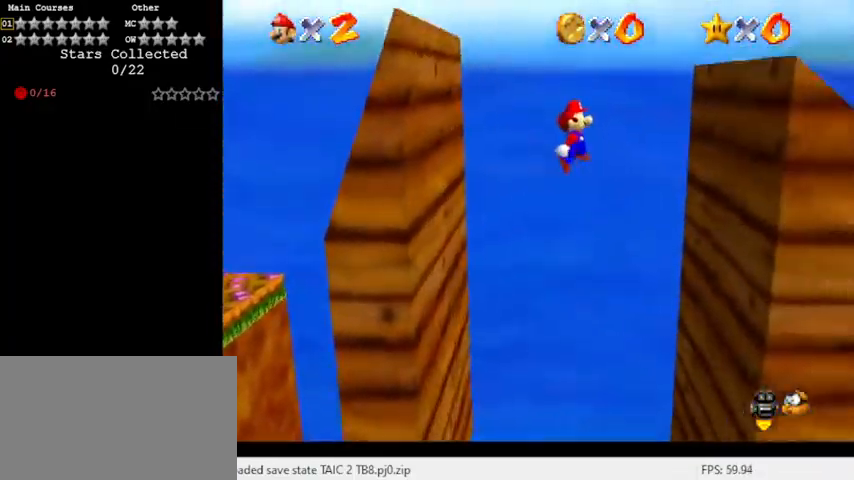
{"keys": ["left", "shift"], "events": [[467, "left", "down"], [467, "right", "up"], [500, "shift", "down"]]}
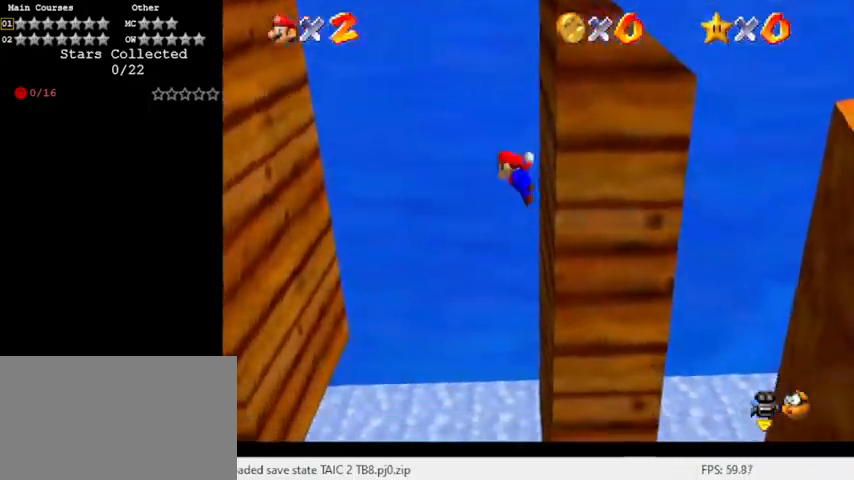
{"keys": ["left"], "events": [[433, "shift", "up"]]}
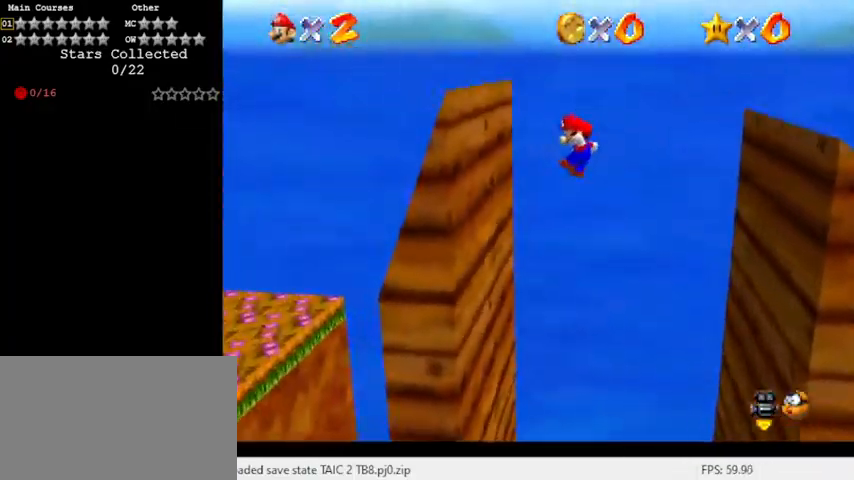
{"keys": ["right", "shift"], "events": [[300, "left", "up"], [300, "right", "down"], [300, "shift", "down"]]}
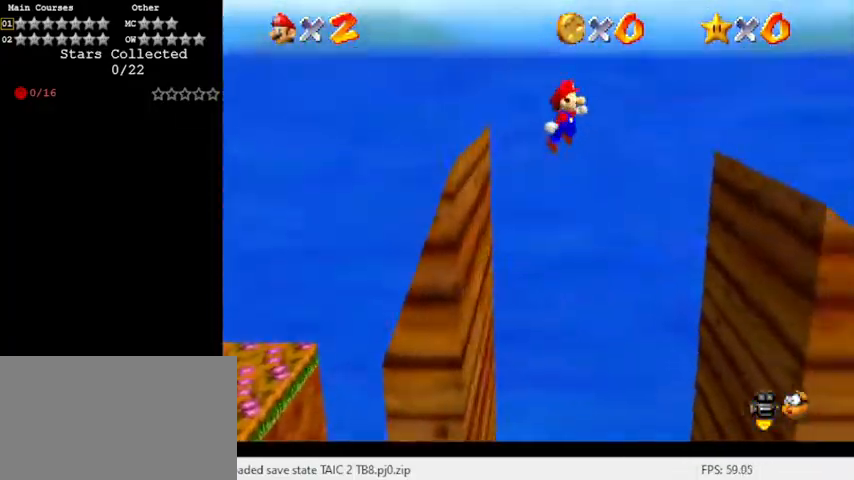
{"keys": ["shift"], "events": [[267, "right", "up"]]}
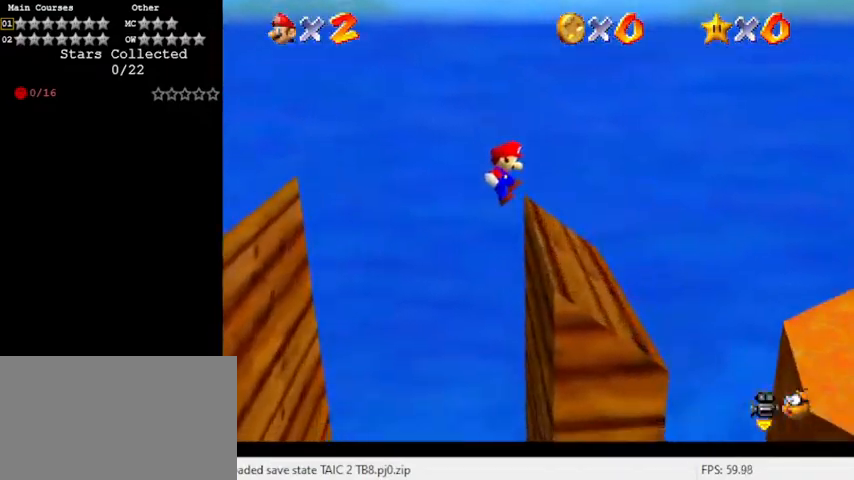
{"keys": ["right"], "events": [[33, "ctrl", "down"], [133, "left", "down"], [233, "ctrl", "up"], [233, "shift", "up"], [333, "right", "down"], [367, "left", "up"]]}
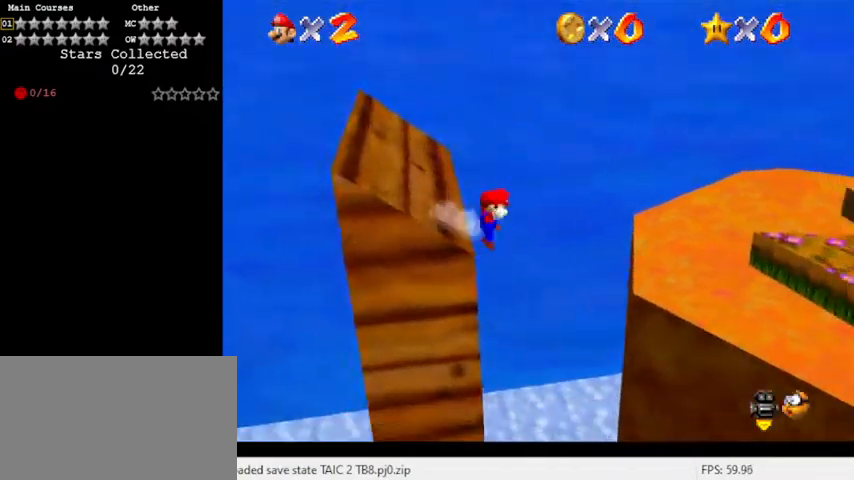
{"keys": ["right", "shift"], "events": [[467, "shift", "down"]]}
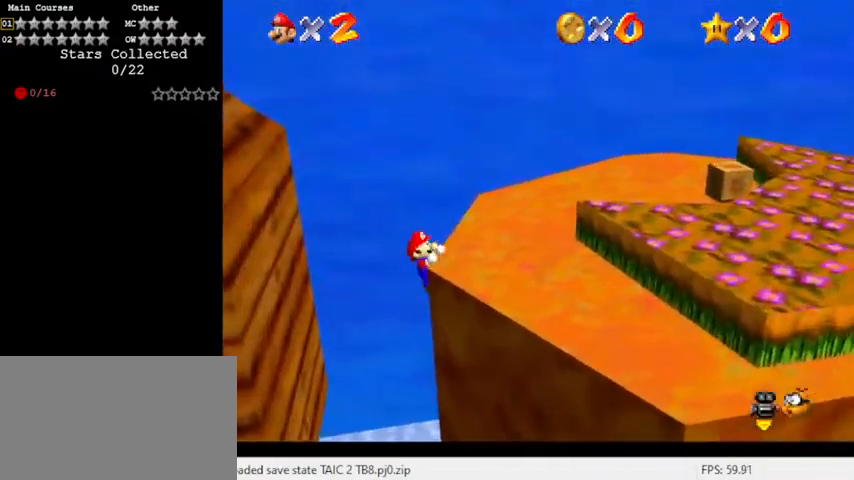
{"keys": ["right", "up"], "events": [[67, "shift", "up"], [200, "a", "down"], [267, "up", "down"], [300, "a", "up"]]}
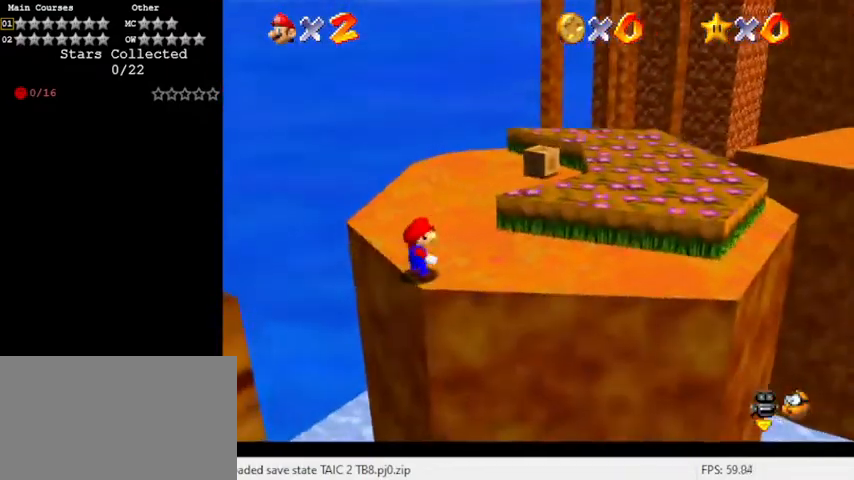
{"keys": ["up"], "events": [[167, "shift", "down"], [300, "shift", "up"], [367, "a", "down"], [467, "right", "up"], [500, "a", "up"]]}
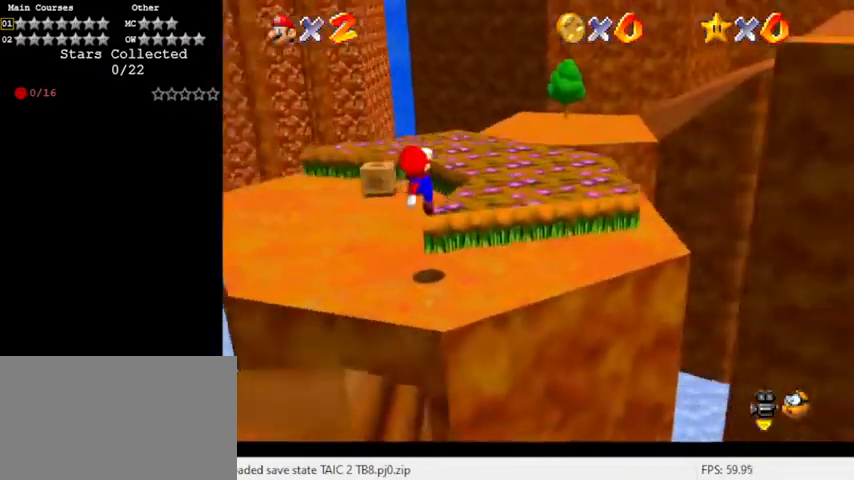
{"keys": ["up"], "events": [[233, "ctrl", "down"], [333, "shift", "down"], [367, "ctrl", "up"], [400, "shift", "up"]]}
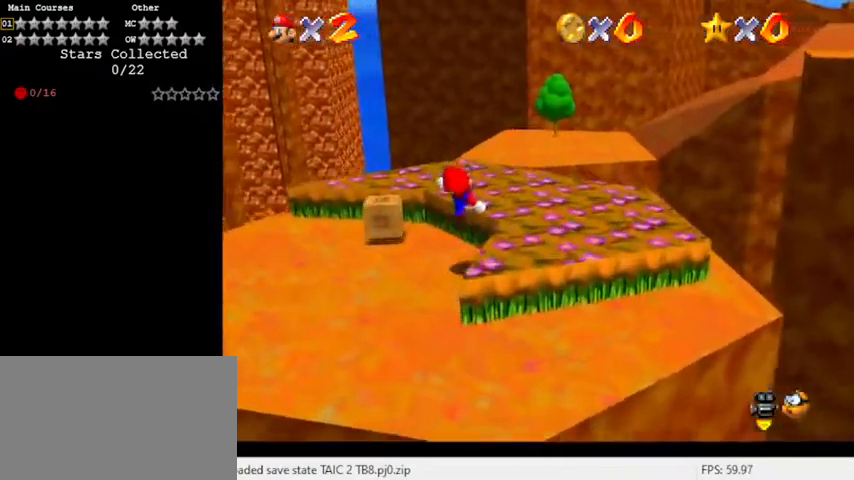
{"keys": ["left", "up"], "events": [[67, "a", "down"], [67, "left", "down"], [100, "a", "up"], [200, "c", "down"], [233, "s", "down"], [367, "c", "up"], [400, "s", "up"]]}
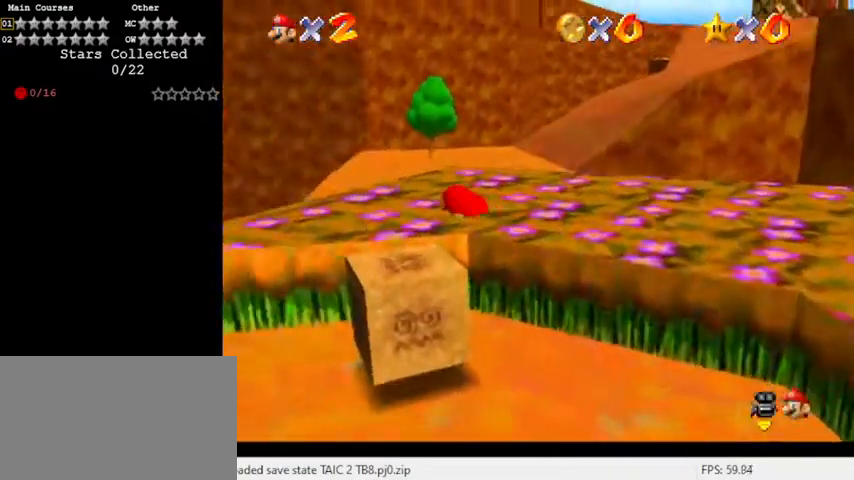
{"keys": ["shift", "up", "y"], "events": [[67, "left", "up"], [300, "y", "down"], [400, "shift", "down"]]}
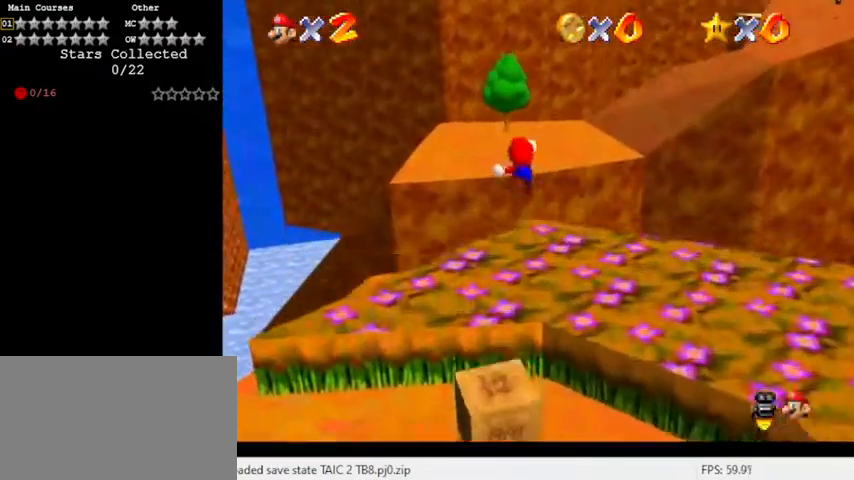
{"keys": ["up"], "events": [[167, "shift", "up"], [167, "y", "up"]]}
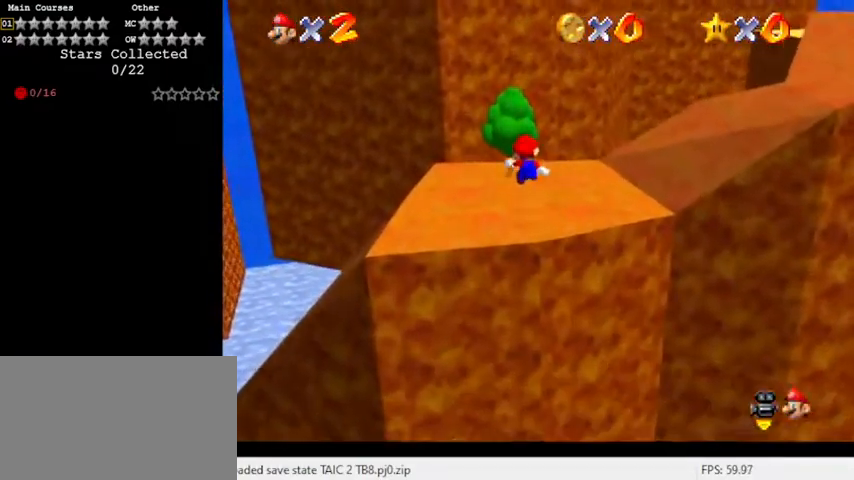
{"keys": ["a", "left", "shift", "up"], "events": [[133, "c", "down"], [233, "c", "up"], [333, "left", "down"], [333, "shift", "down"], [467, "a", "down"]]}